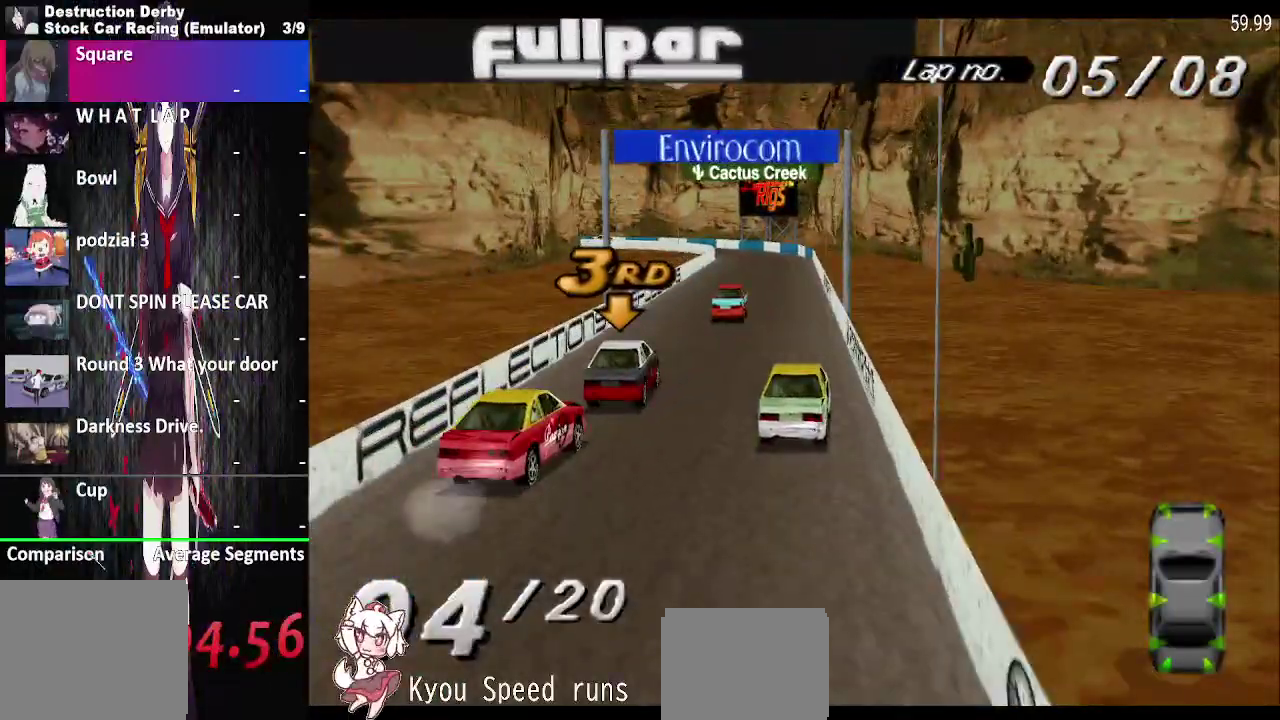
Gameplay with a controller (PlayStation layout); each line is a JSON object with the inputs held at the frame after it. "events" lists button and stick changes between this image and that frame as [ms after this image, input, new state], when the widget could be followed in between. This overlay highlights the sticks when they move; stick clicks (L3 R3) are not distinguishable. Not read: DPAD_LEFT DPAD_RIGHT L1 L3 R1 R3 left_stick.
{"buttons": ["CROSS"], "right_stick": "center", "events": []}
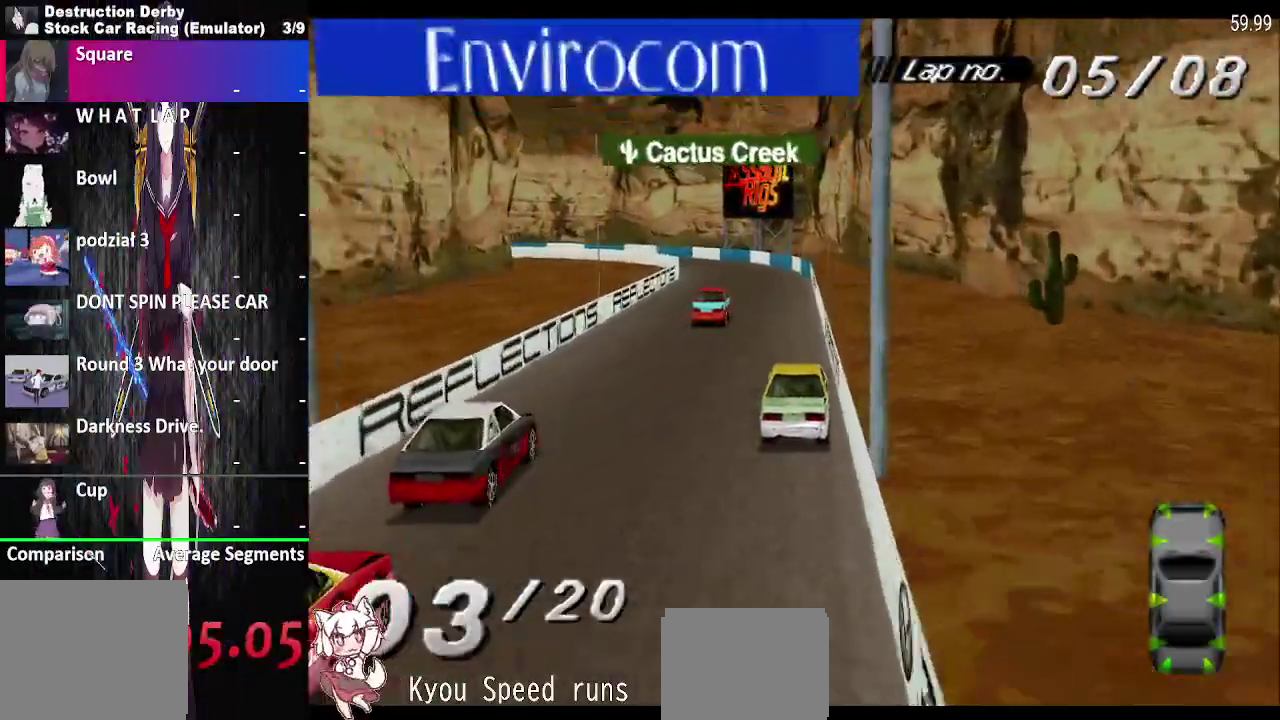
{"buttons": ["CROSS"], "right_stick": "center", "events": []}
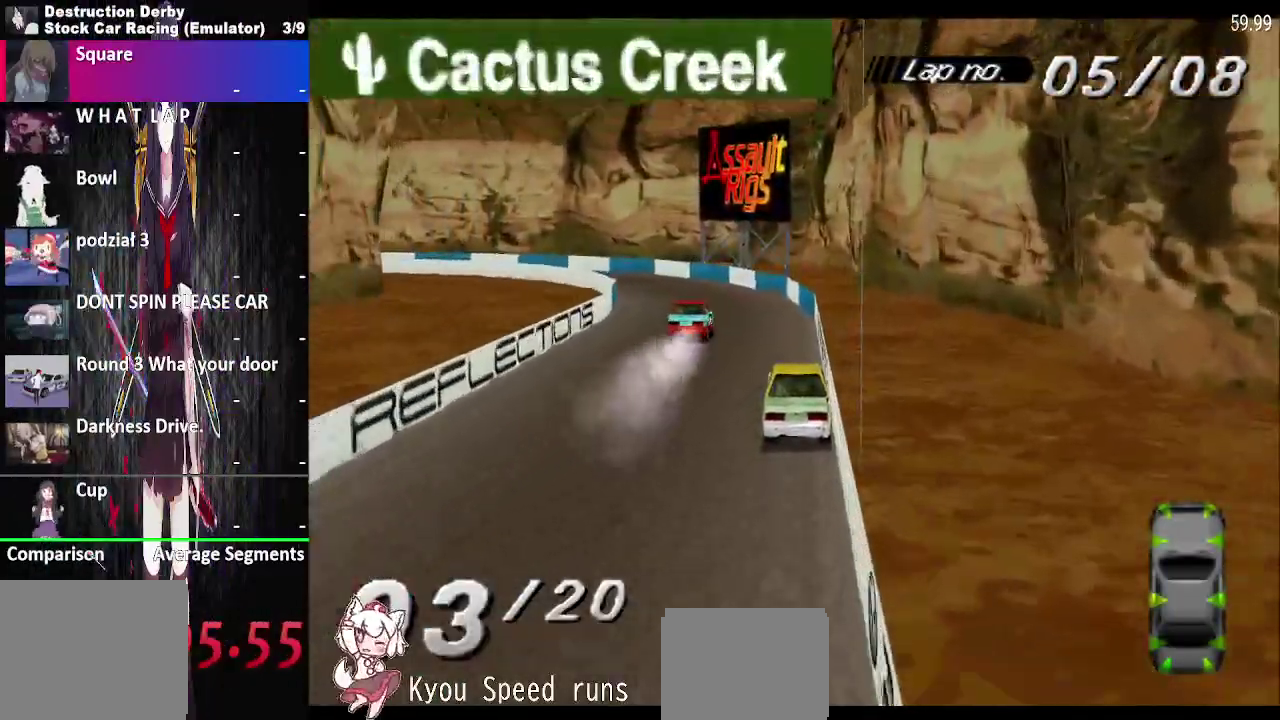
{"buttons": ["CROSS"], "right_stick": "center", "events": []}
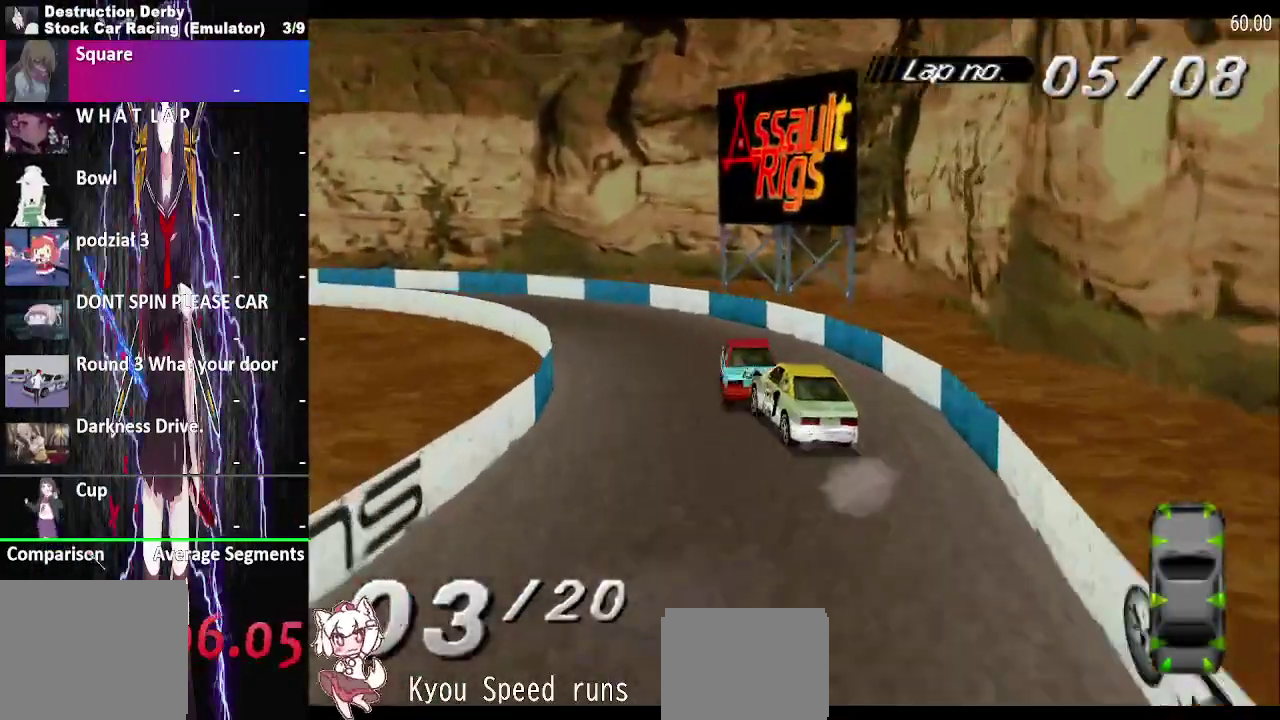
{"buttons": ["CROSS"], "right_stick": "center", "events": []}
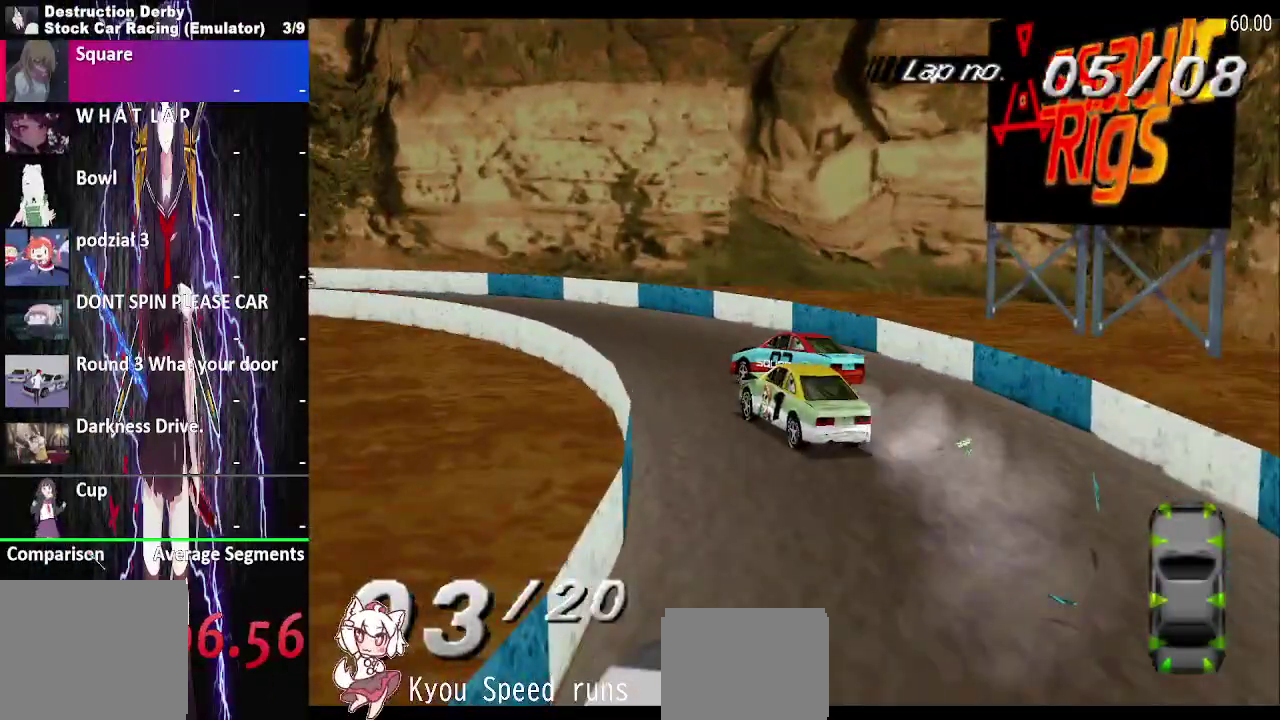
{"buttons": ["CROSS"], "right_stick": "center", "events": []}
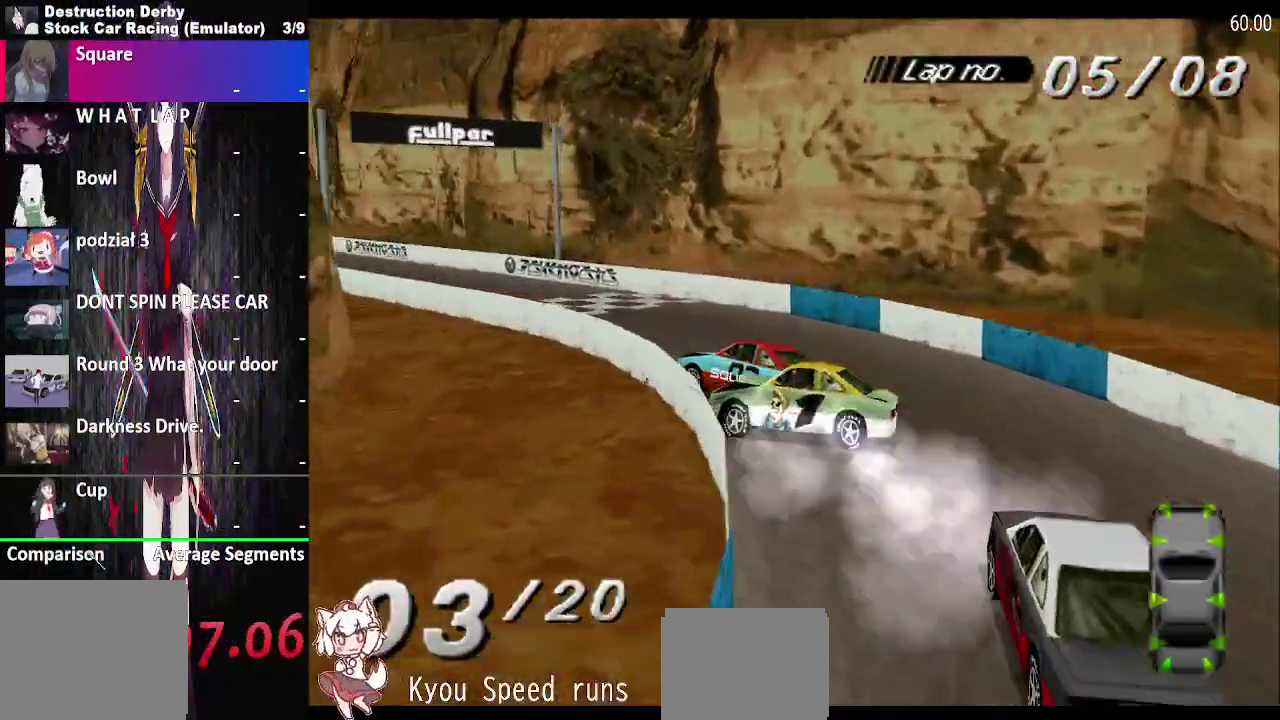
{"buttons": ["CROSS", "SQUARE"], "right_stick": "center", "events": [[367, "SQUARE", "down"]]}
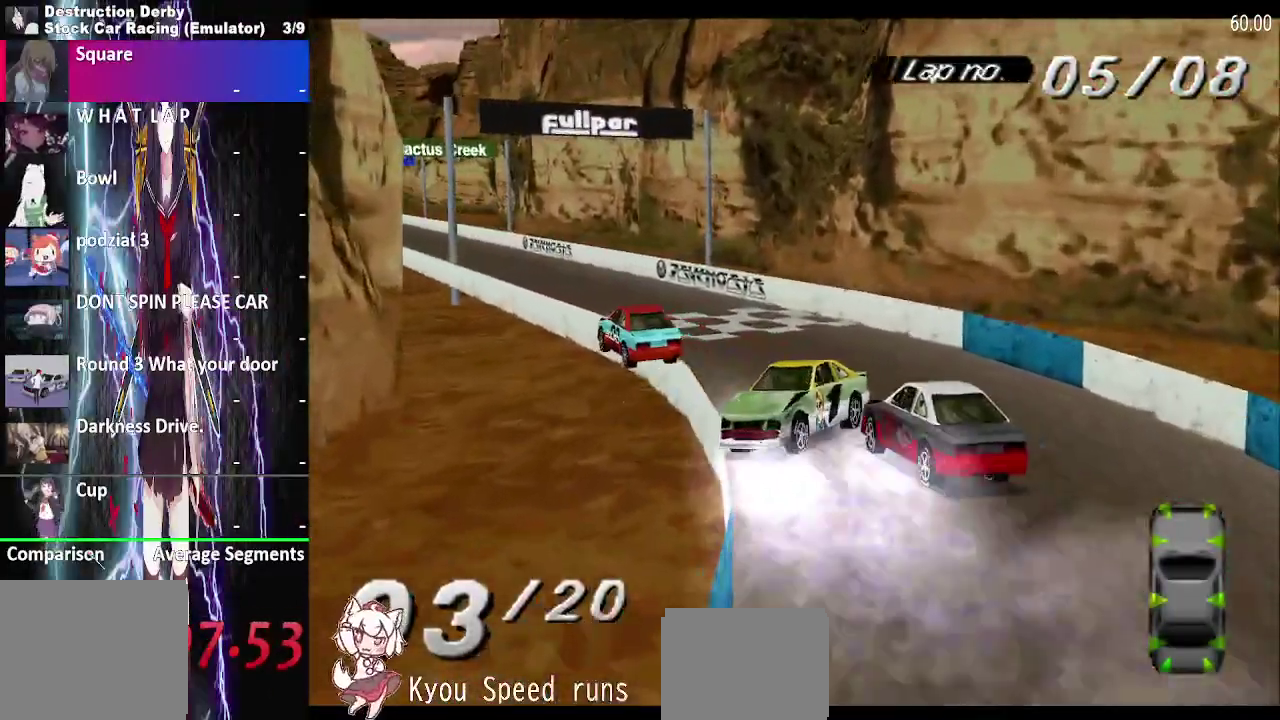
{"buttons": ["CROSS", "SQUARE"], "right_stick": "center", "events": []}
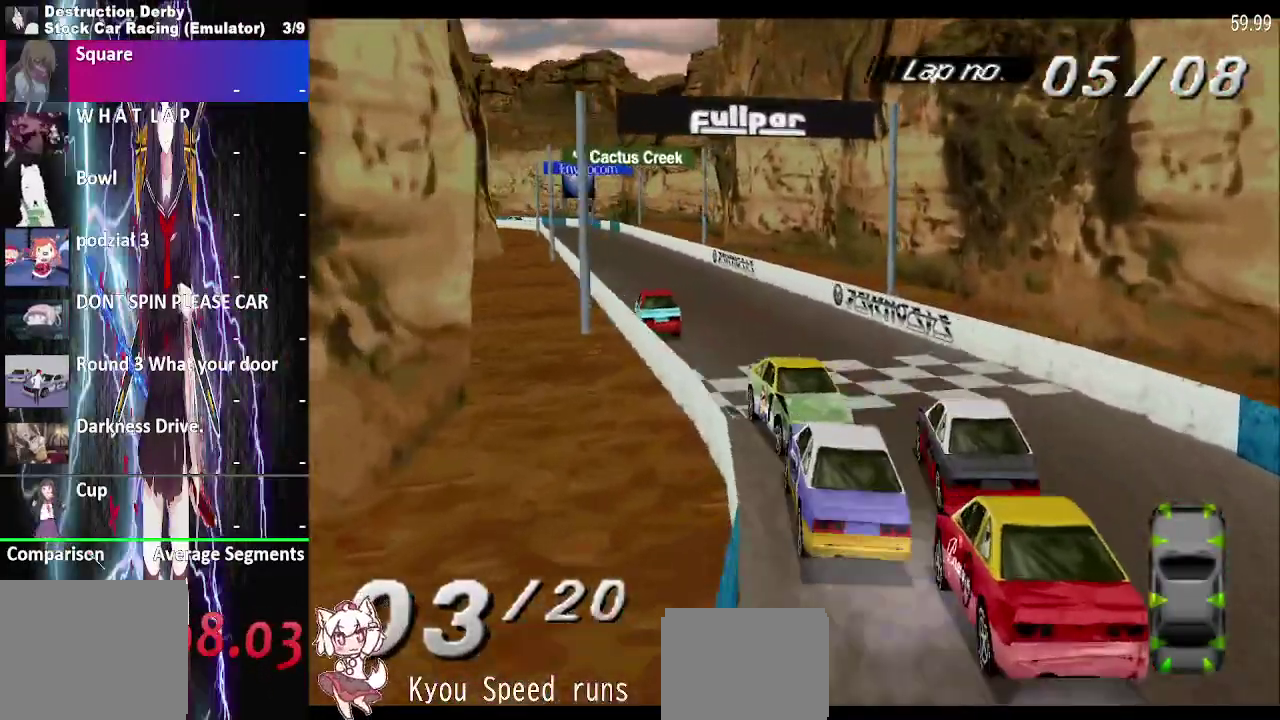
{"buttons": ["SQUARE"], "right_stick": "center", "events": [[500, "CROSS", "up"]]}
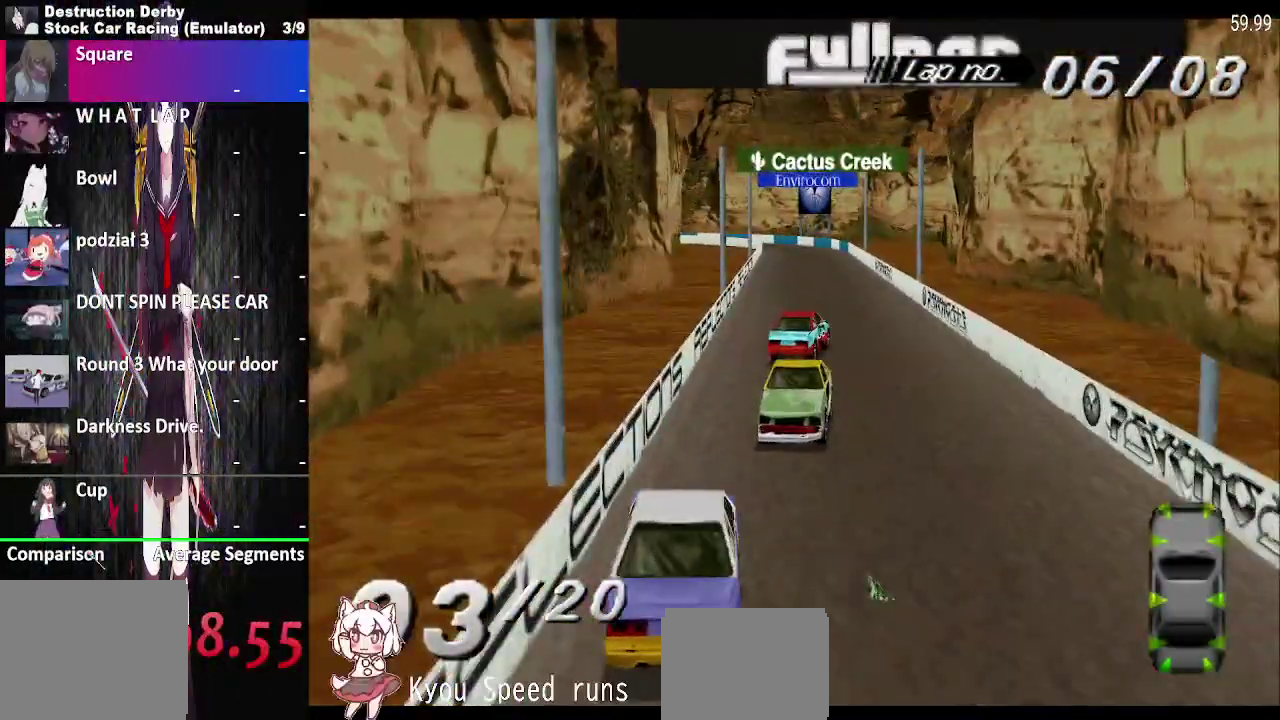
{"buttons": ["SQUARE"], "right_stick": "center", "events": []}
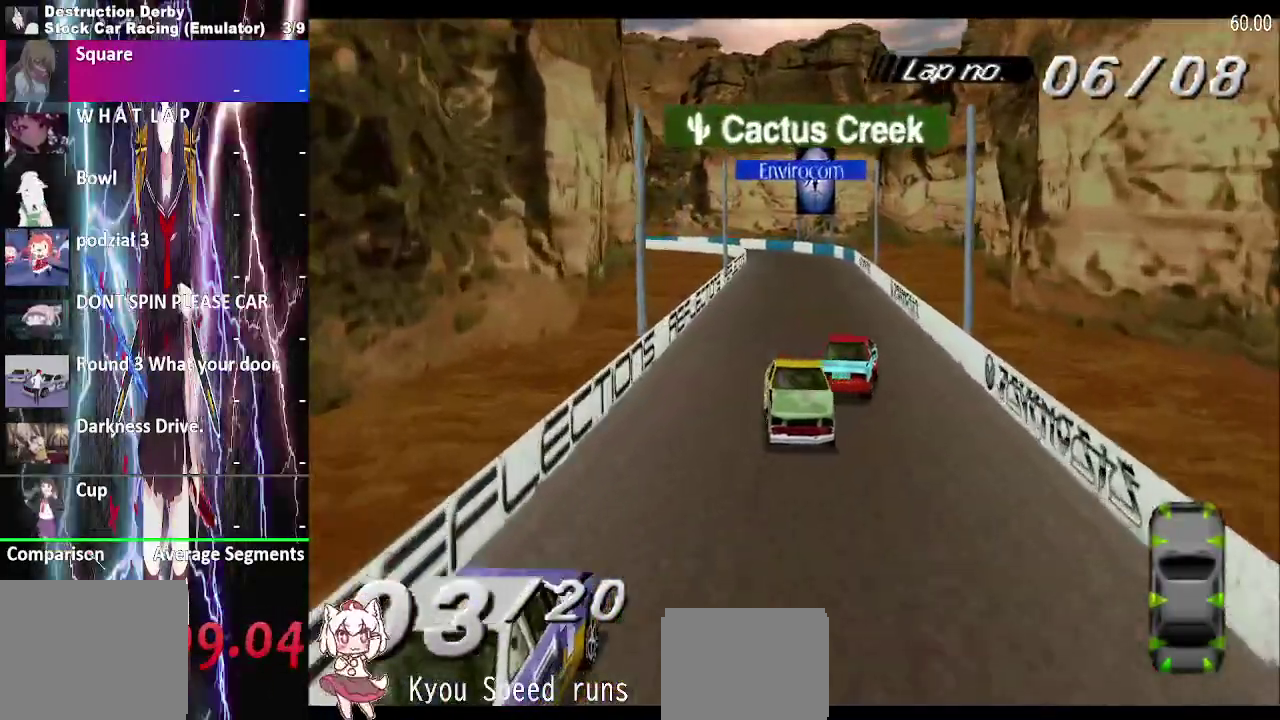
{"buttons": ["SQUARE"], "right_stick": "center", "events": []}
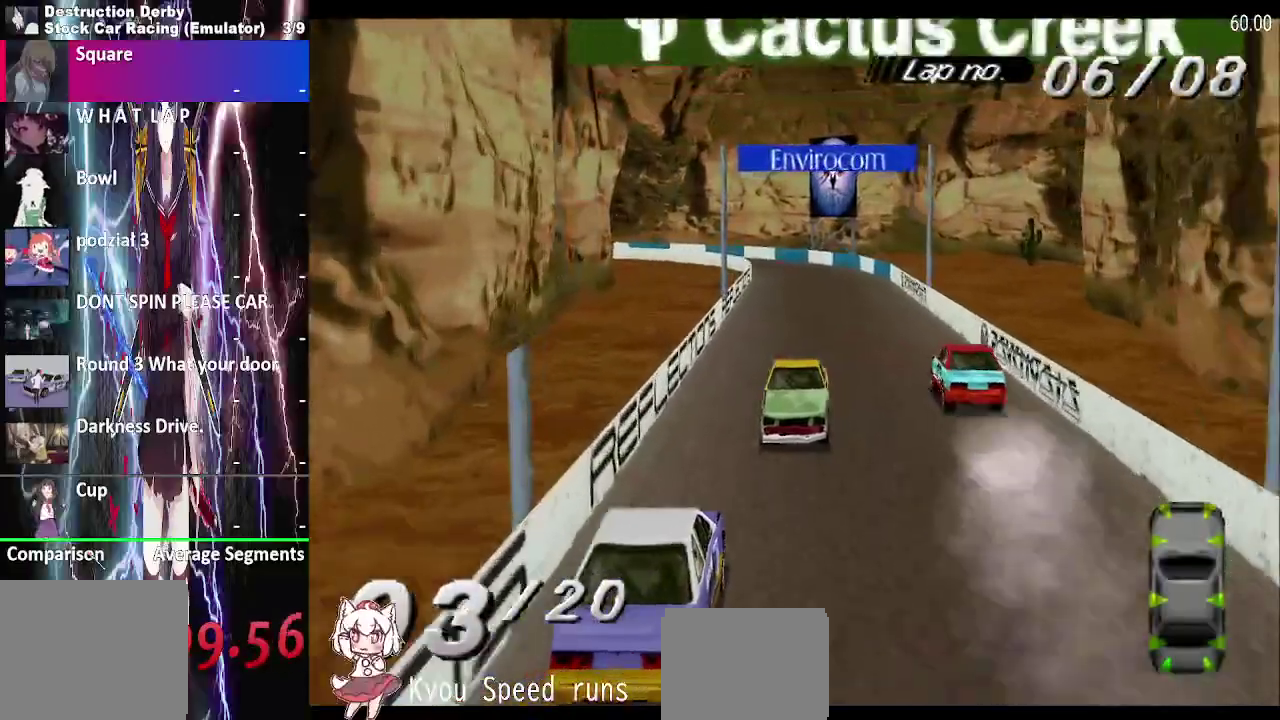
{"buttons": ["SQUARE"], "right_stick": "center", "events": []}
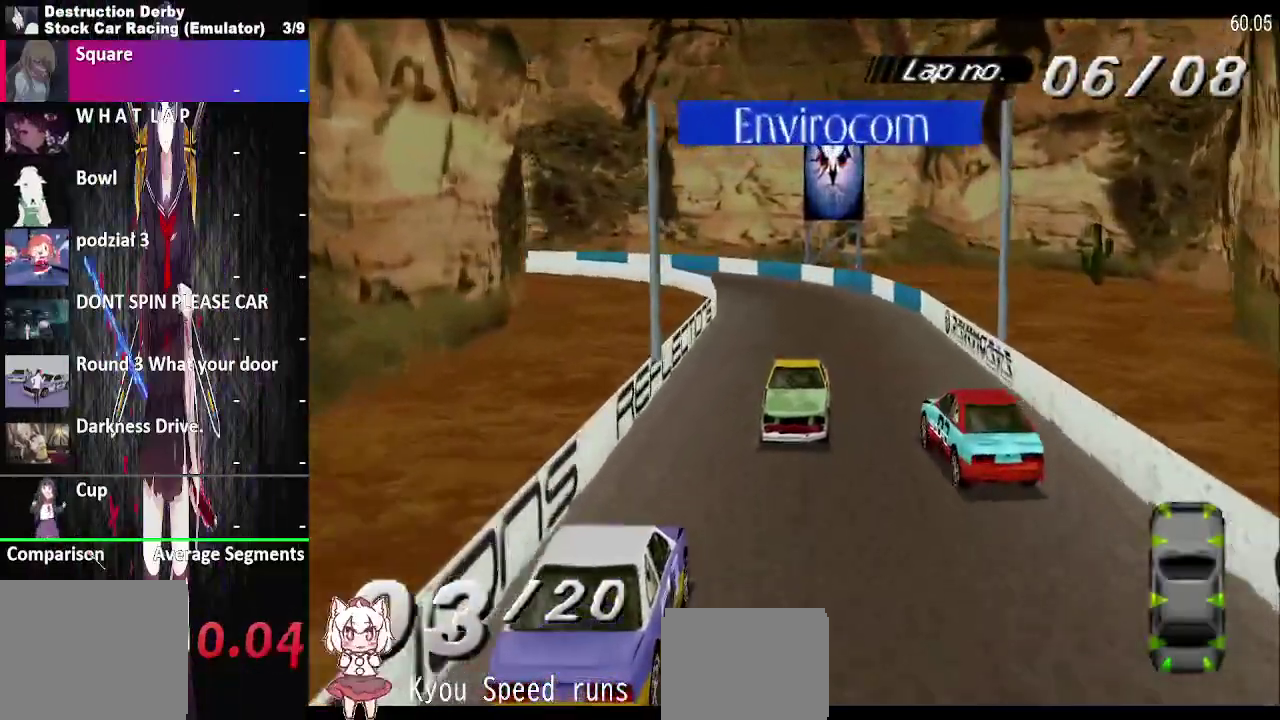
{"buttons": ["SQUARE"], "right_stick": "center", "events": []}
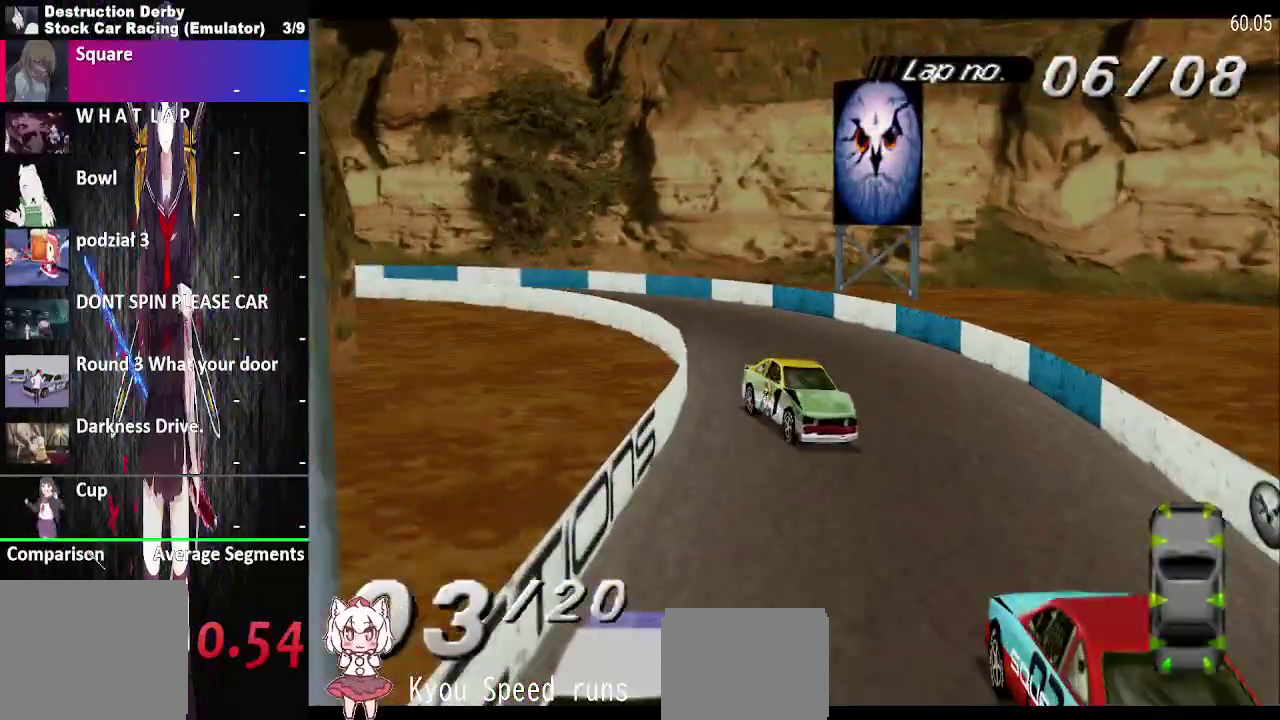
{"buttons": ["SQUARE"], "right_stick": "center", "events": []}
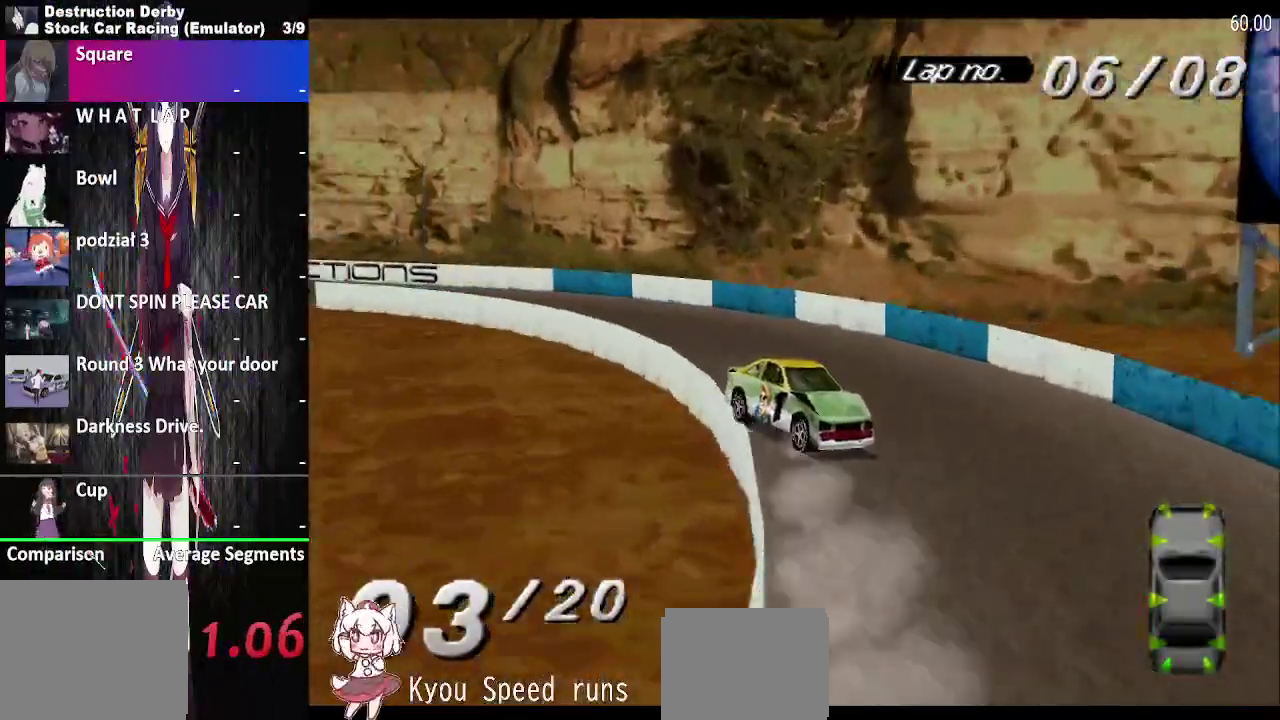
{"buttons": ["SQUARE"], "right_stick": "center", "events": []}
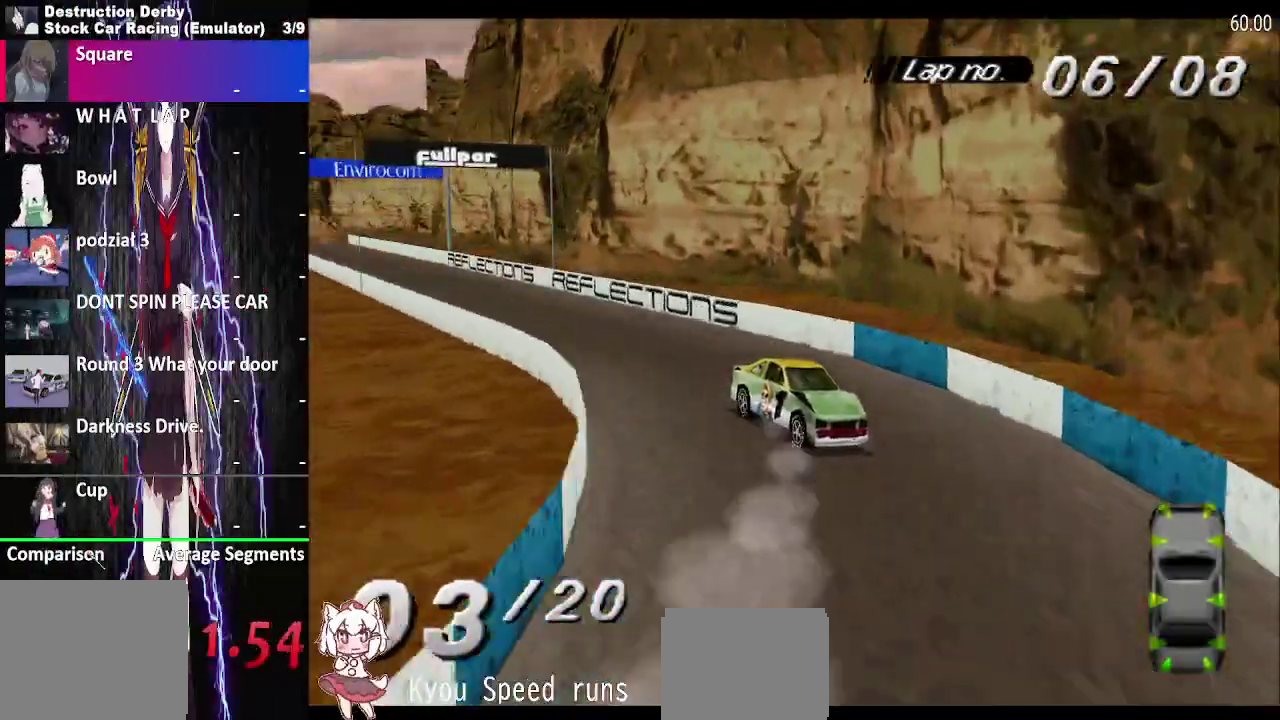
{"buttons": ["SQUARE"], "right_stick": "center", "events": []}
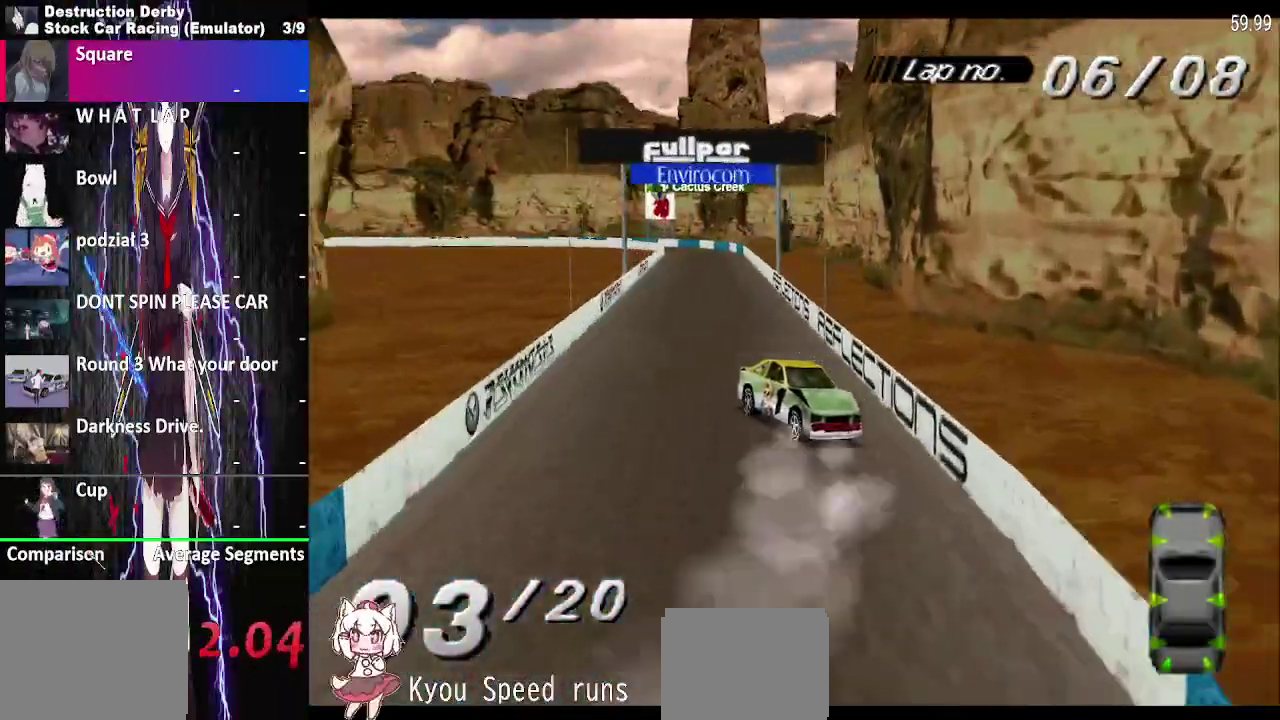
{"buttons": ["SQUARE"], "right_stick": "center", "events": []}
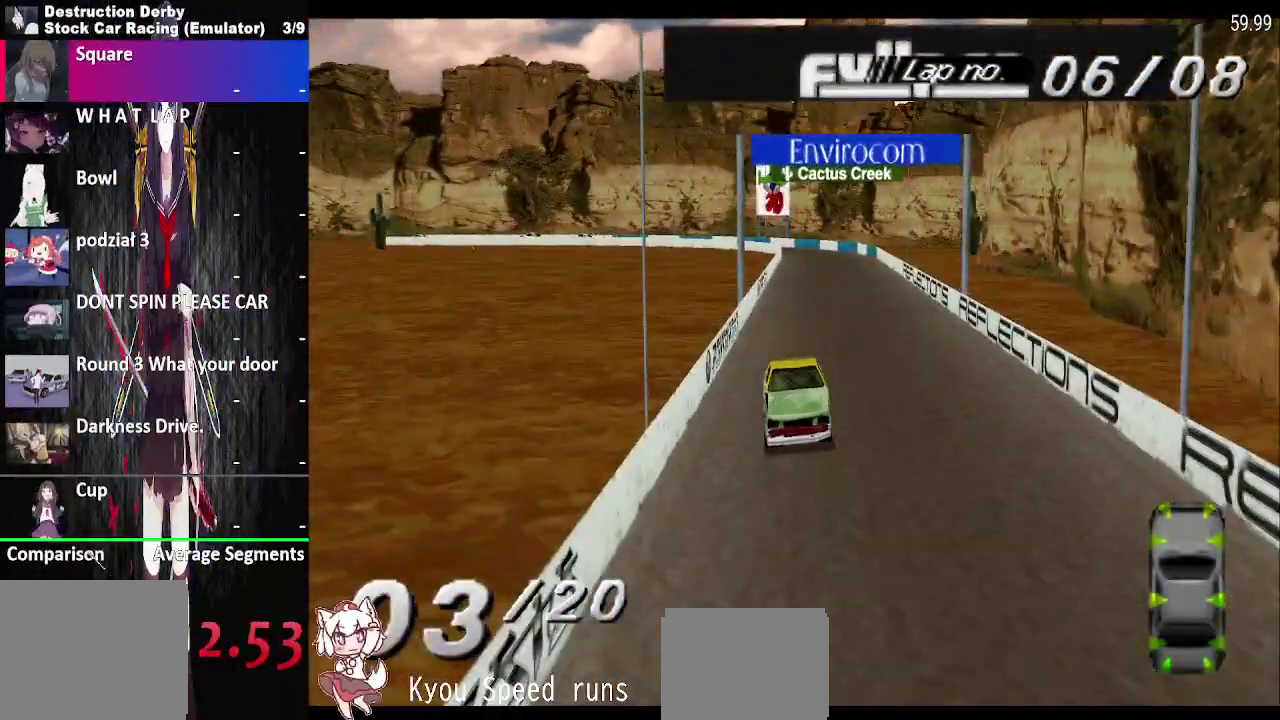
{"buttons": ["SQUARE"], "right_stick": "center", "events": []}
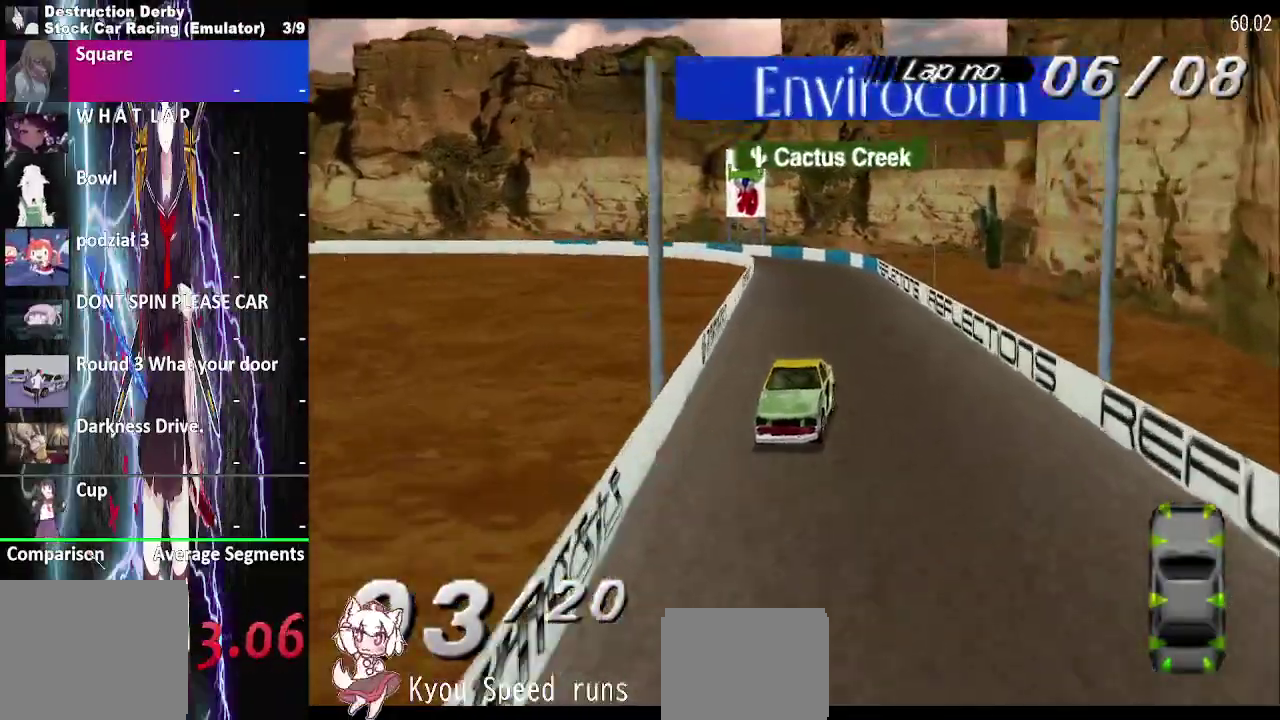
{"buttons": ["SQUARE"], "right_stick": "center", "events": []}
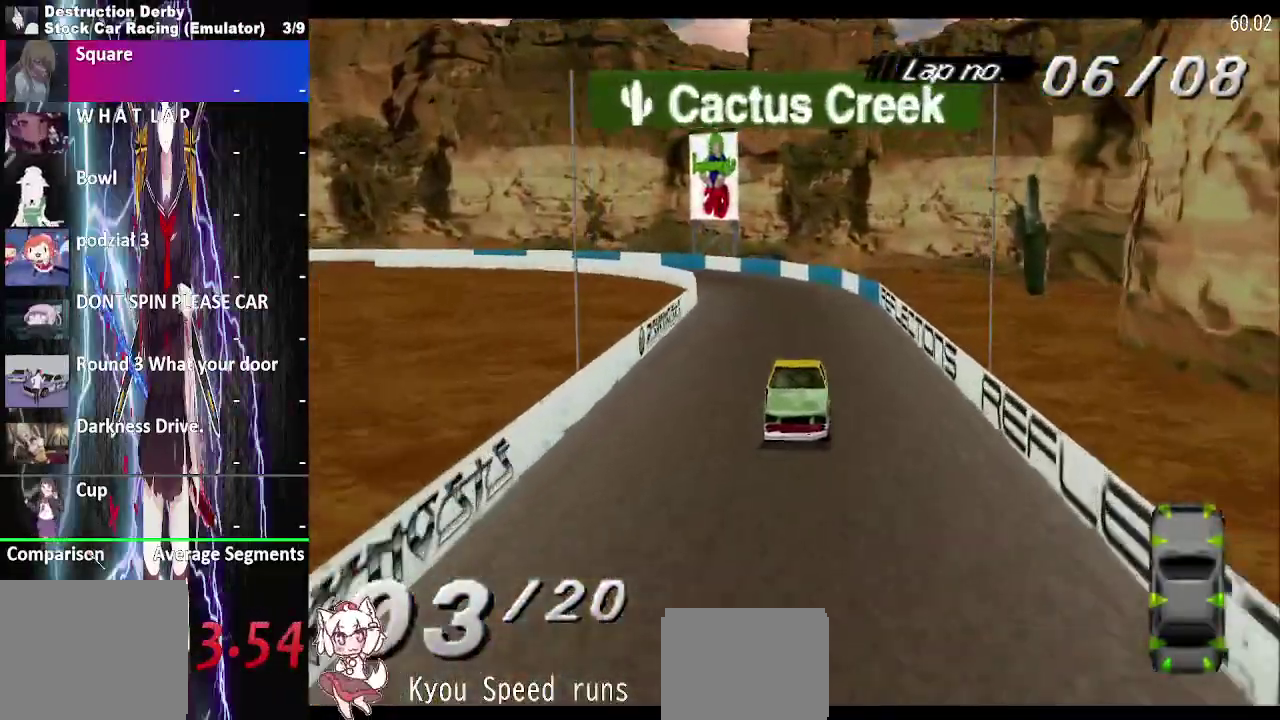
{"buttons": ["SQUARE"], "right_stick": "center", "events": []}
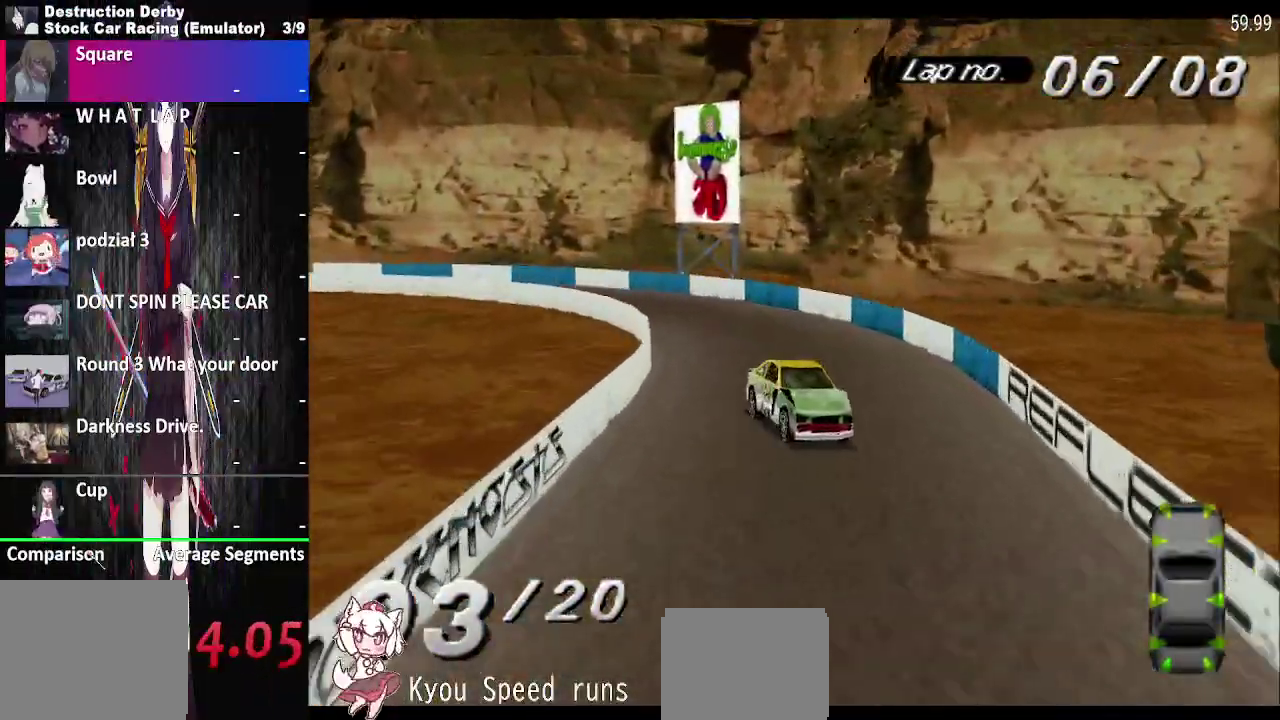
{"buttons": ["SQUARE"], "right_stick": "center", "events": []}
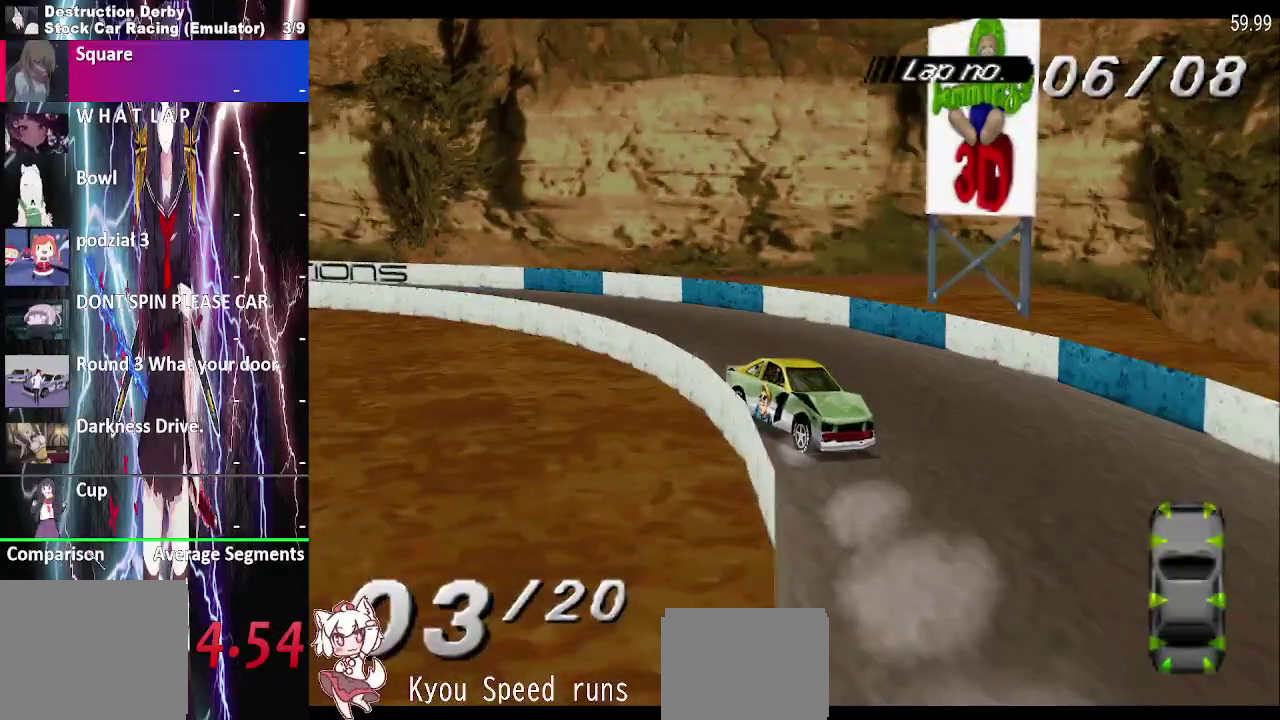
{"buttons": ["SQUARE"], "right_stick": "center", "events": []}
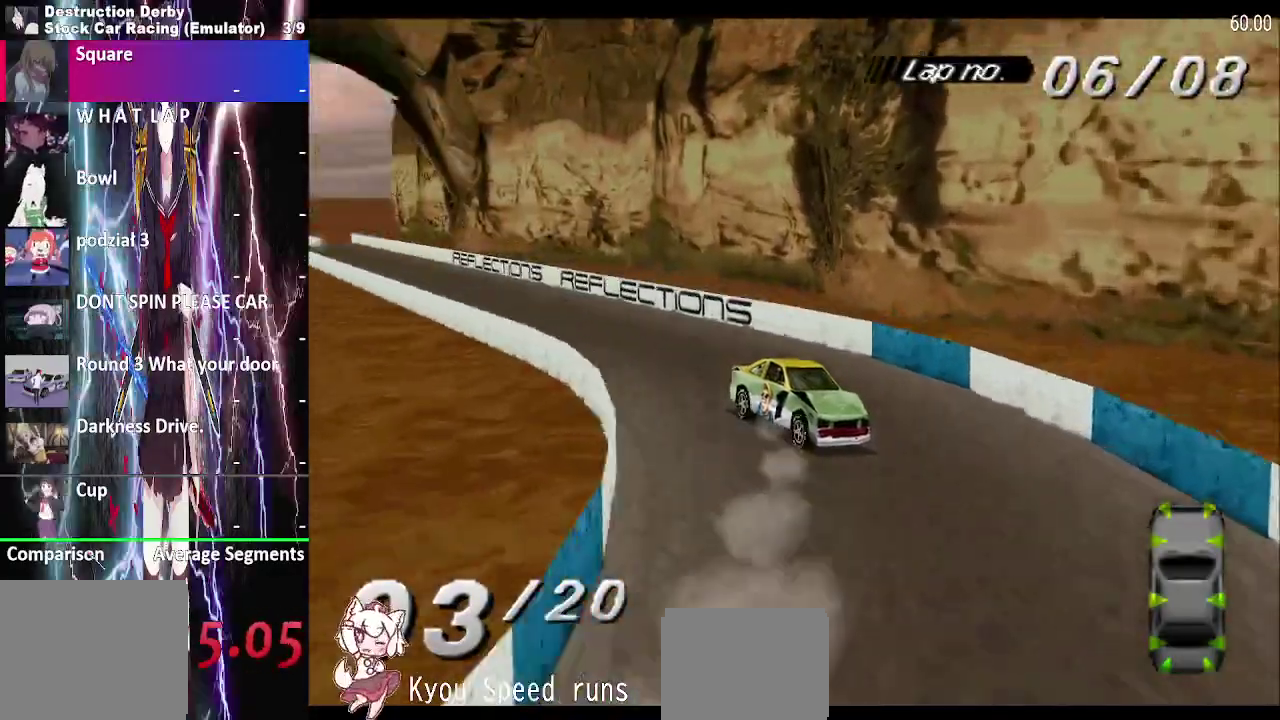
{"buttons": ["SQUARE"], "right_stick": "center", "events": []}
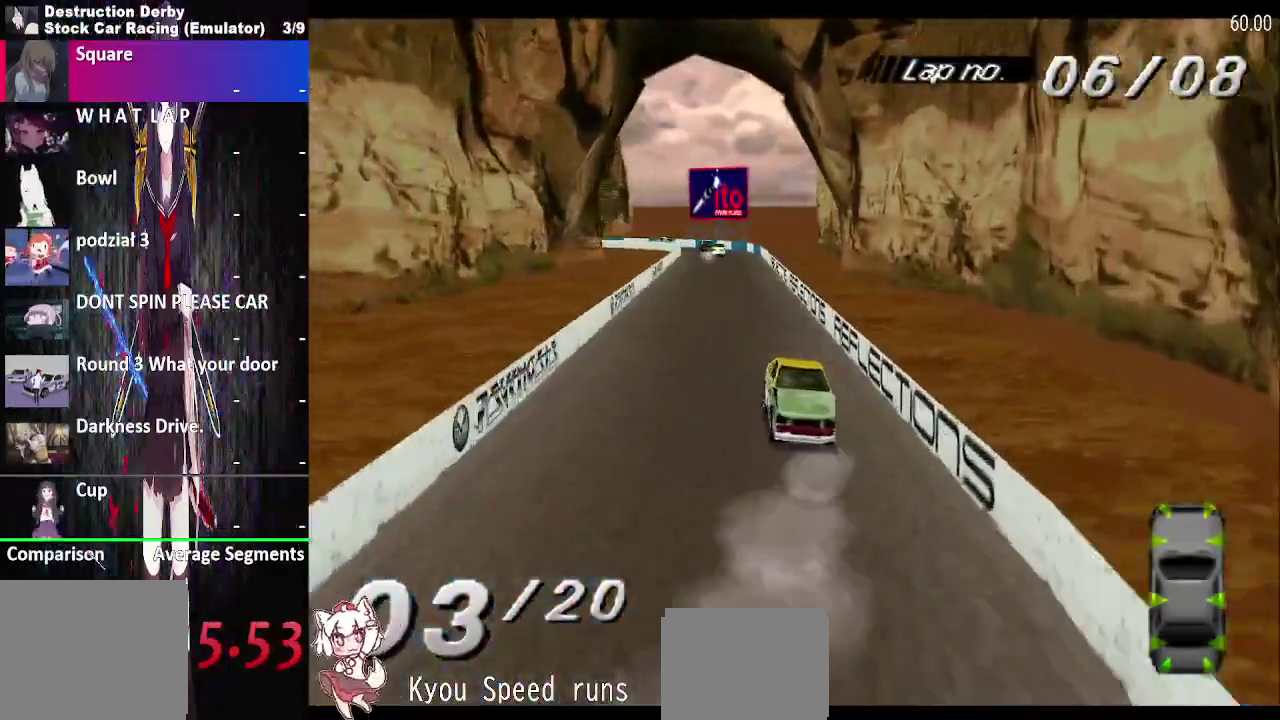
{"buttons": ["SQUARE"], "right_stick": "center", "events": []}
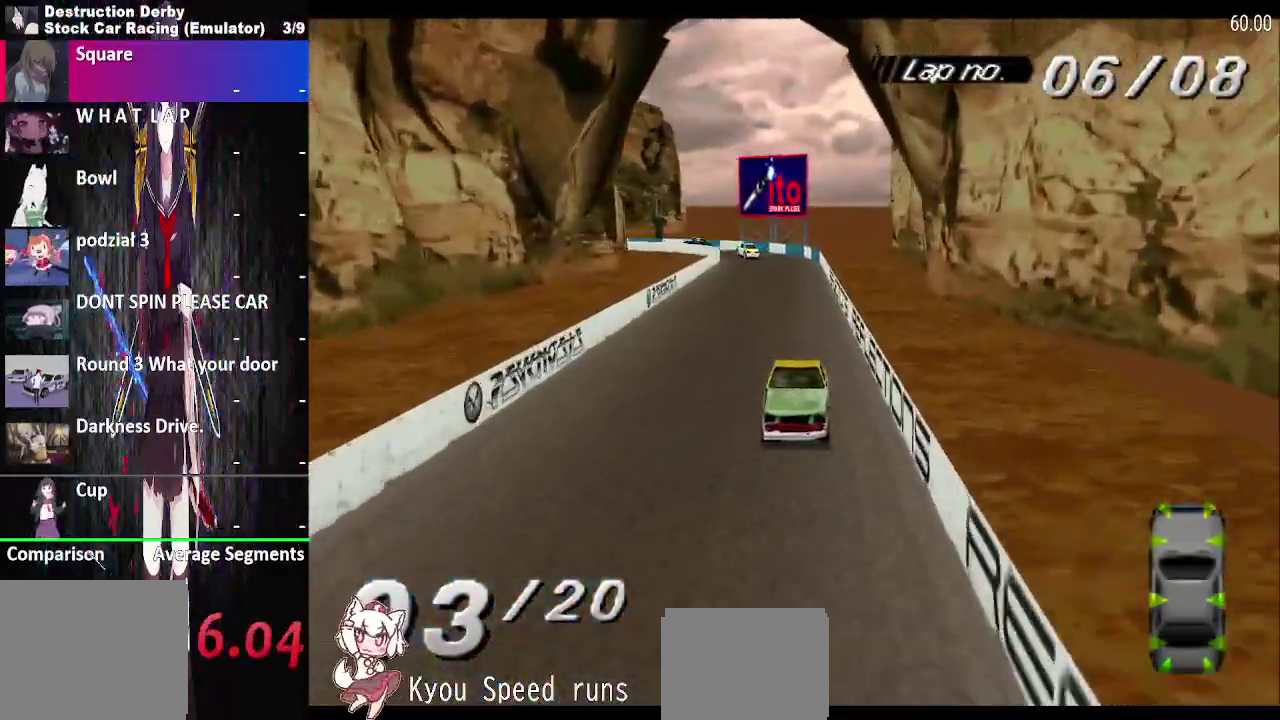
{"buttons": ["SQUARE"], "right_stick": "center", "events": []}
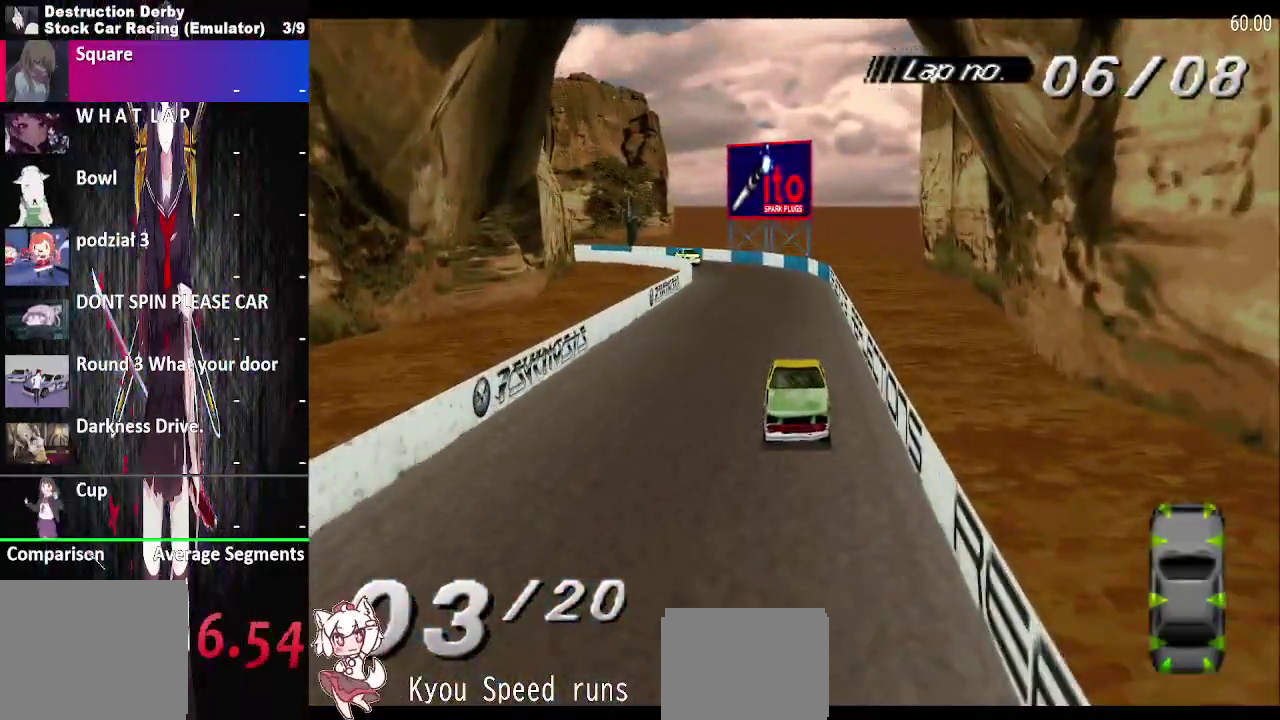
{"buttons": ["SQUARE"], "right_stick": "center", "events": []}
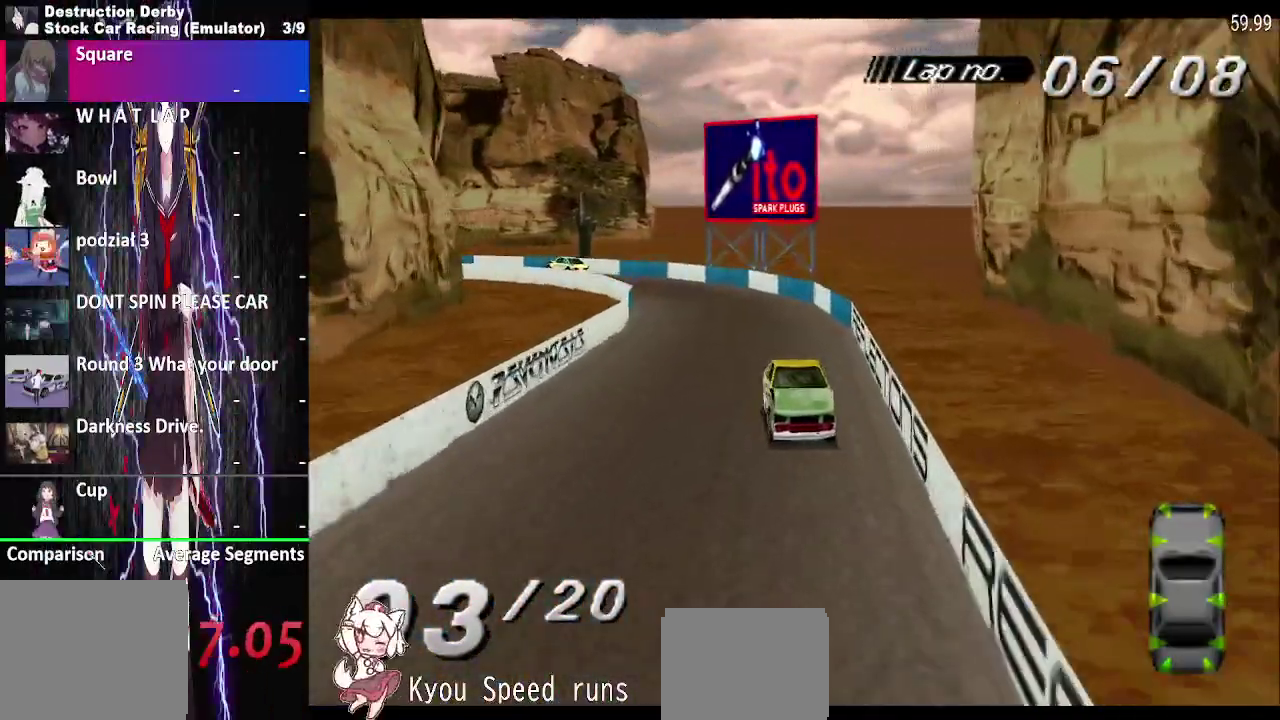
{"buttons": ["SQUARE"], "right_stick": "center", "events": []}
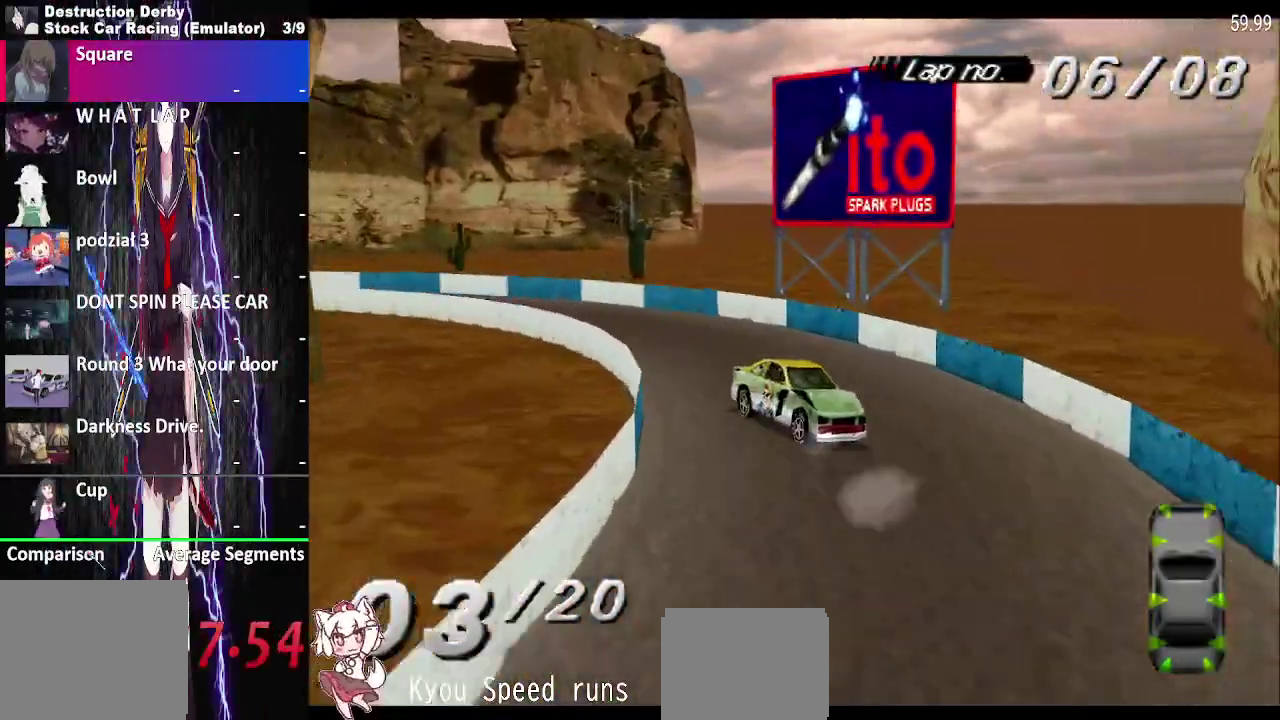
{"buttons": ["SQUARE"], "right_stick": "center", "events": []}
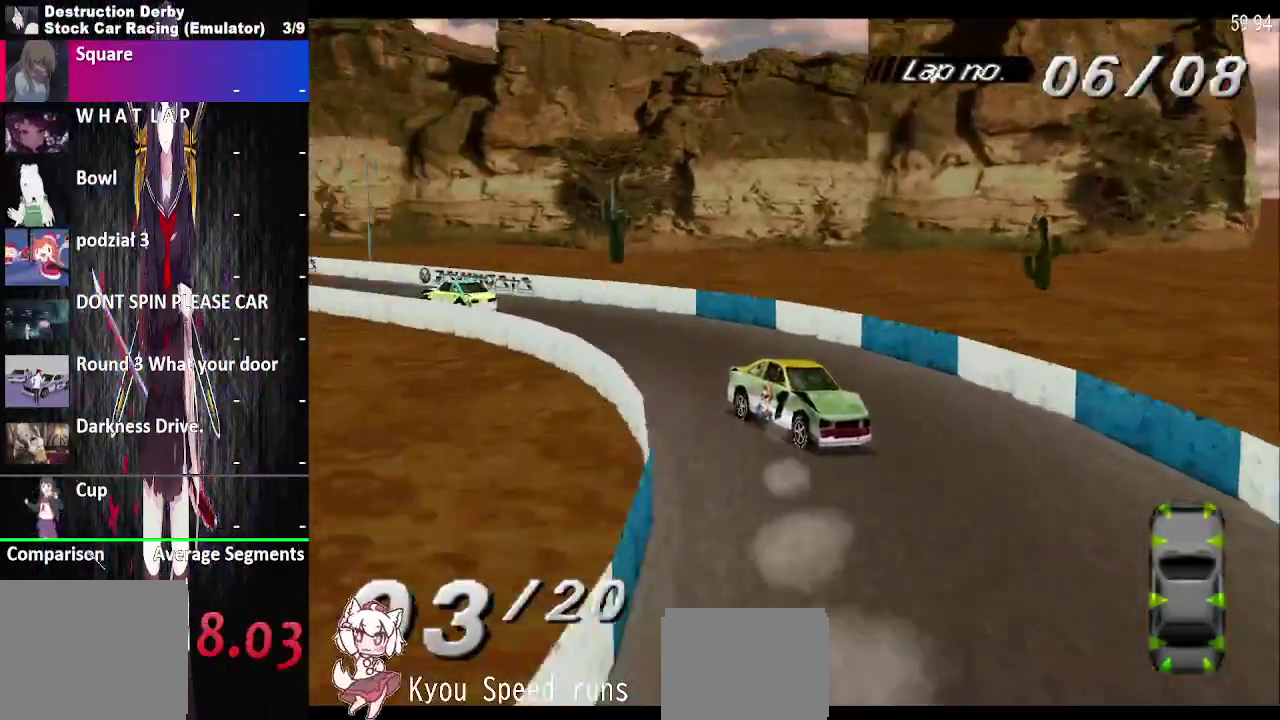
{"buttons": ["SQUARE"], "right_stick": "center", "events": []}
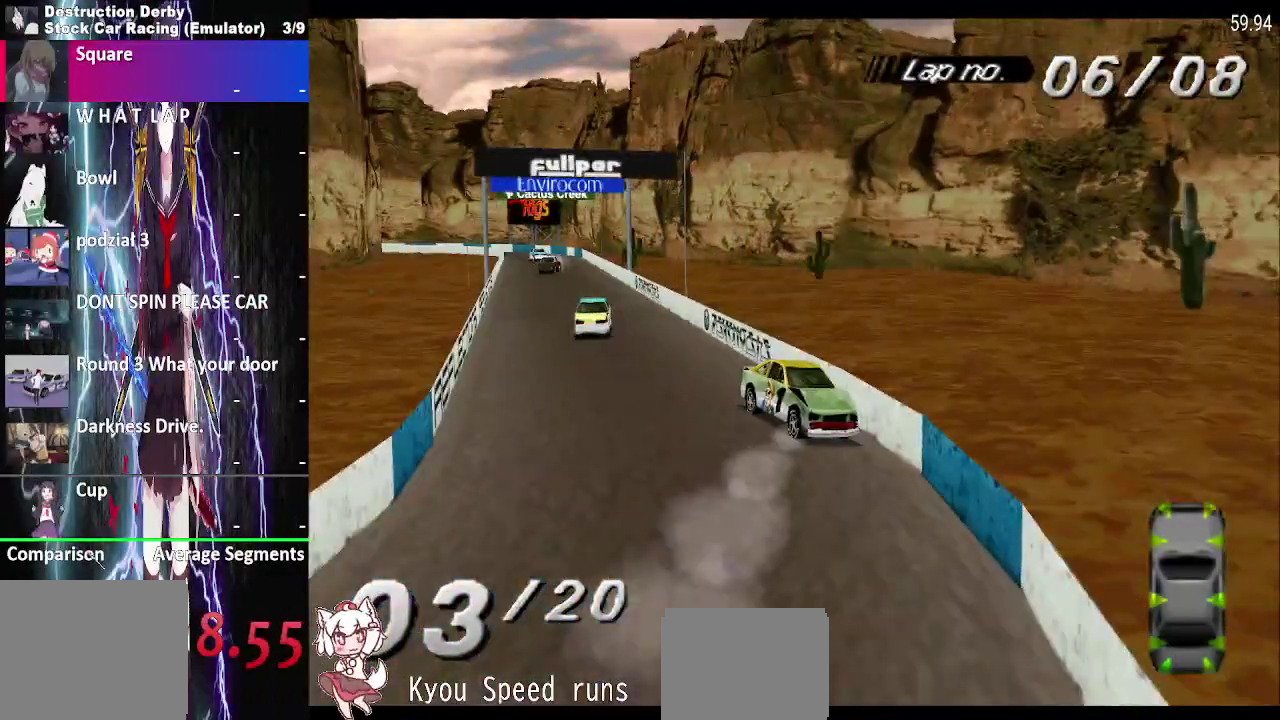
{"buttons": ["SQUARE"], "right_stick": "center", "events": []}
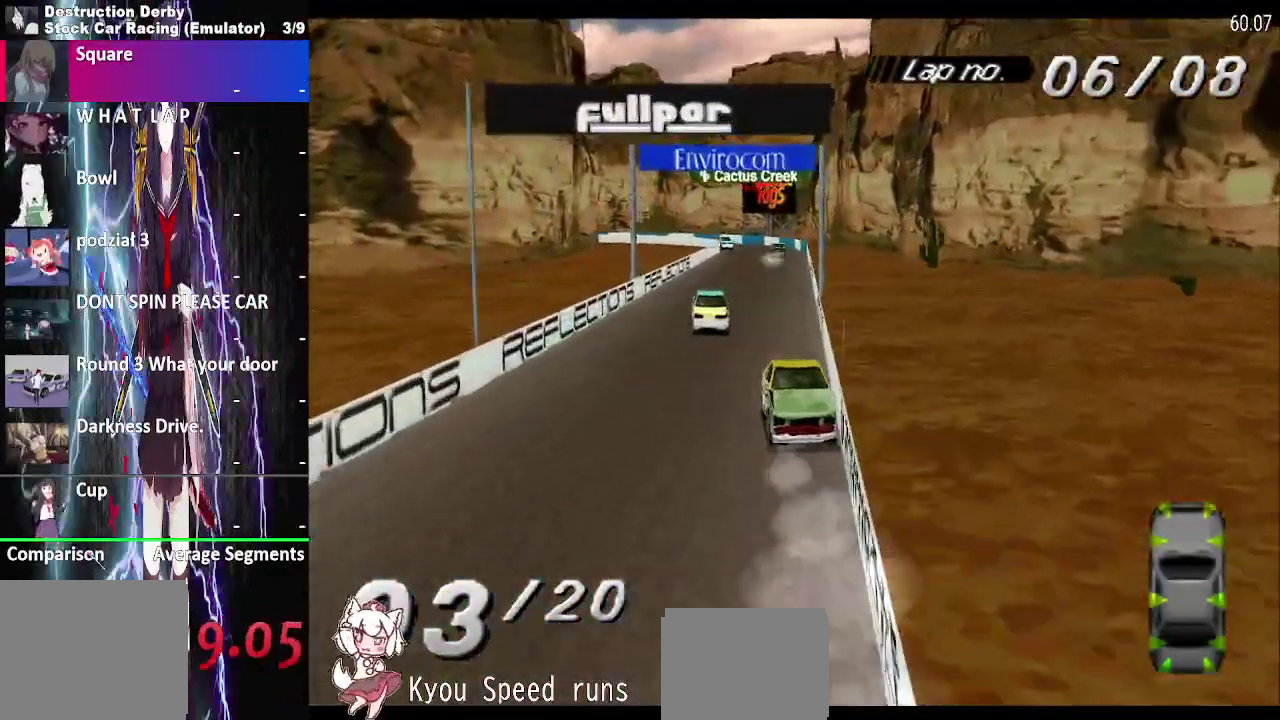
{"buttons": ["SQUARE"], "right_stick": "center", "events": []}